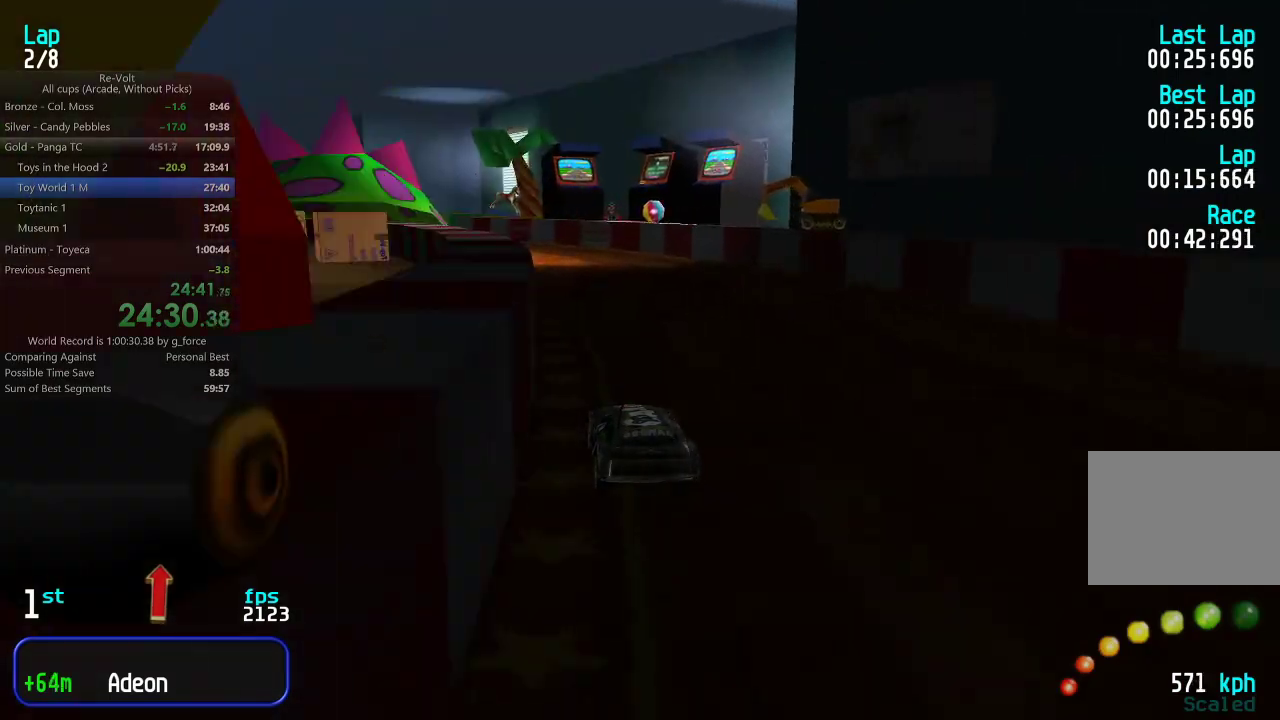
Gameplay with keyboard; each line is a JSON object with the keys held at the frame after it. "events" lists presses ("down") and releases ("up") of "down", "left", "right" and "up" between this image and that frame as [ms after this image, input, new state], when the widget could be followed in between. No other keys are recorded. Mouse input is not recorded.
{"keys": ["up"], "events": [[67, "left", "up"], [167, "left", "down"], [233, "left", "up"], [333, "left", "down"], [400, "left", "up"]]}
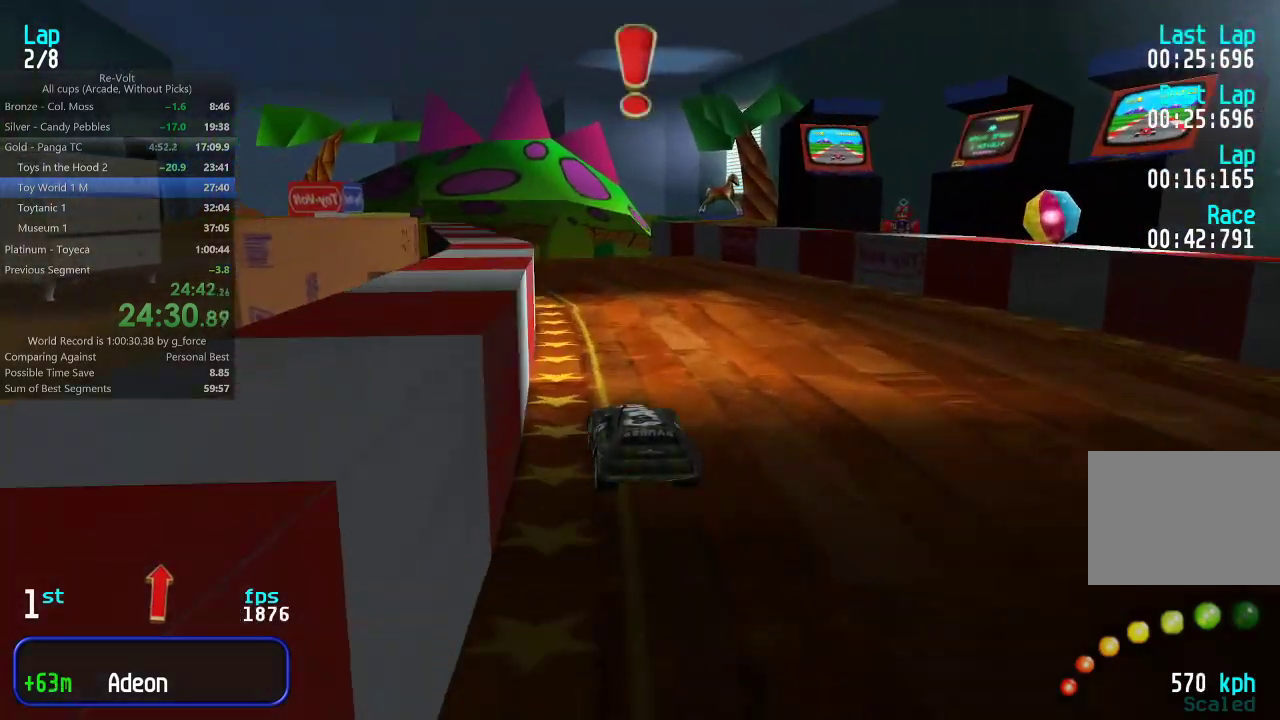
{"keys": ["up"], "events": [[150, "left", "down"], [217, "left", "up"], [350, "left", "down"], [417, "left", "up"]]}
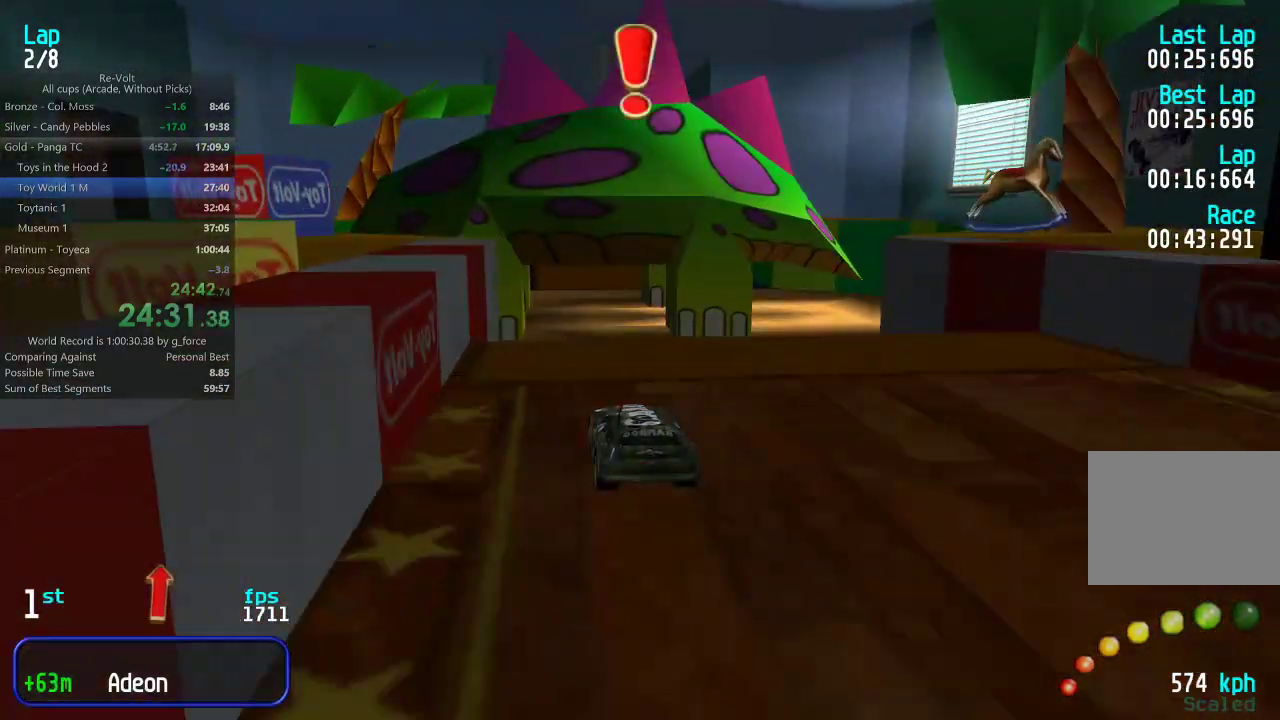
{"keys": ["up"], "events": []}
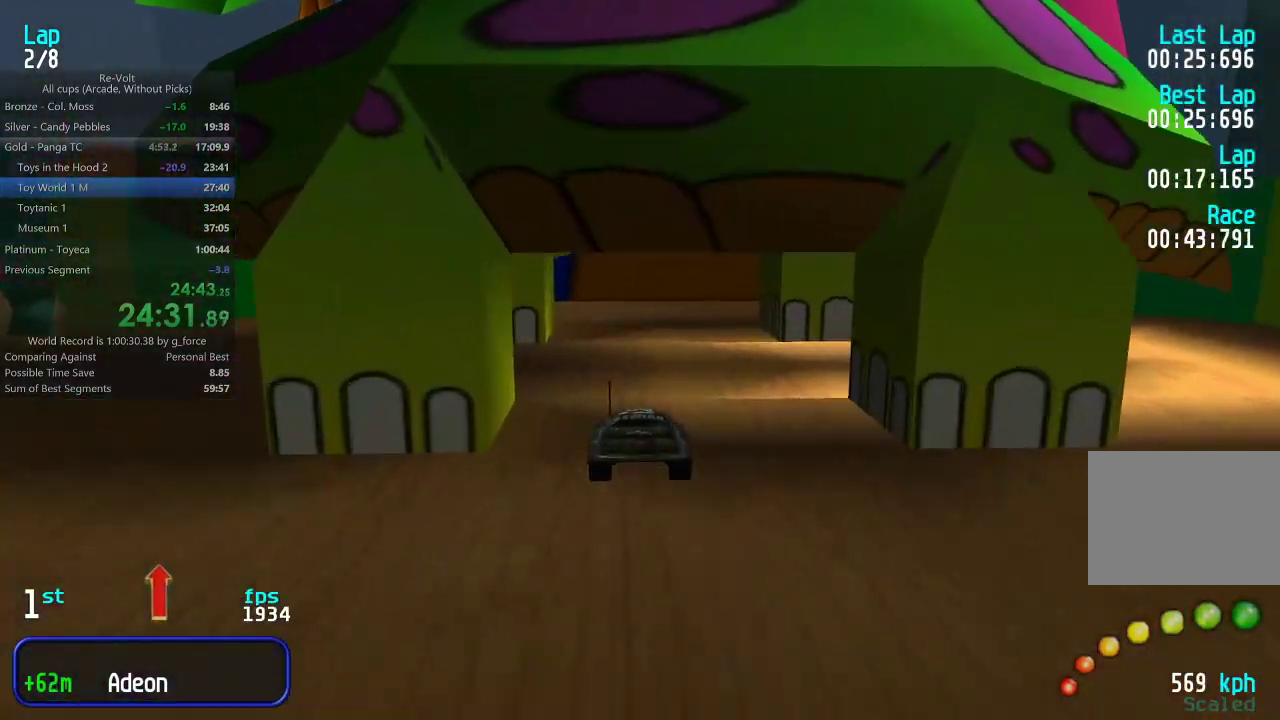
{"keys": ["up"], "events": [[433, "left", "down"], [467, "left", "up"]]}
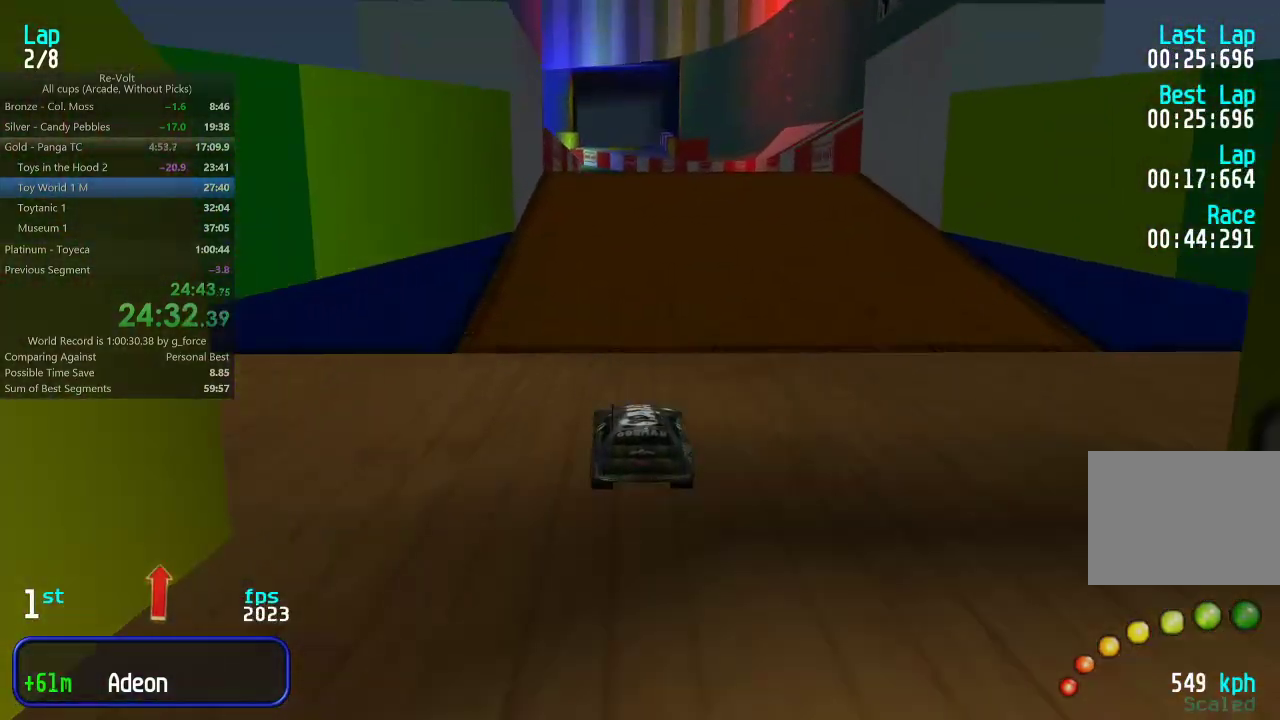
{"keys": ["up"], "events": [[400, "left", "down"], [483, "left", "up"]]}
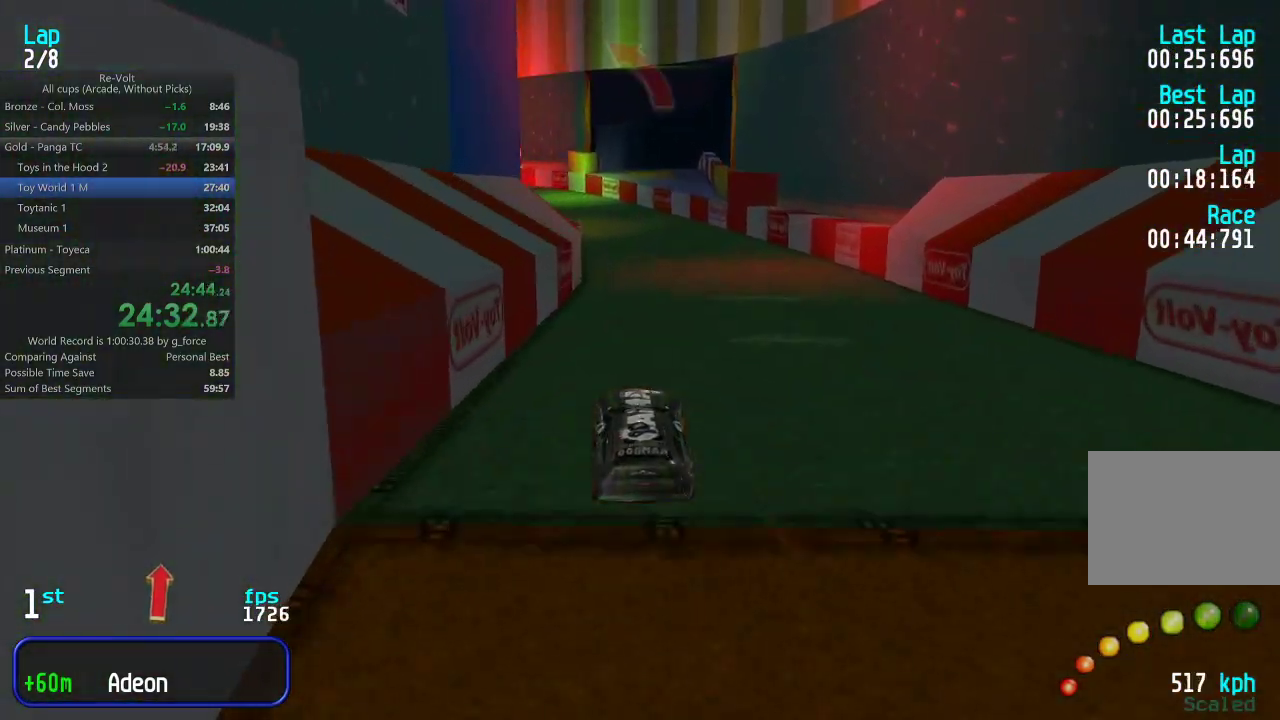
{"keys": ["up"], "events": []}
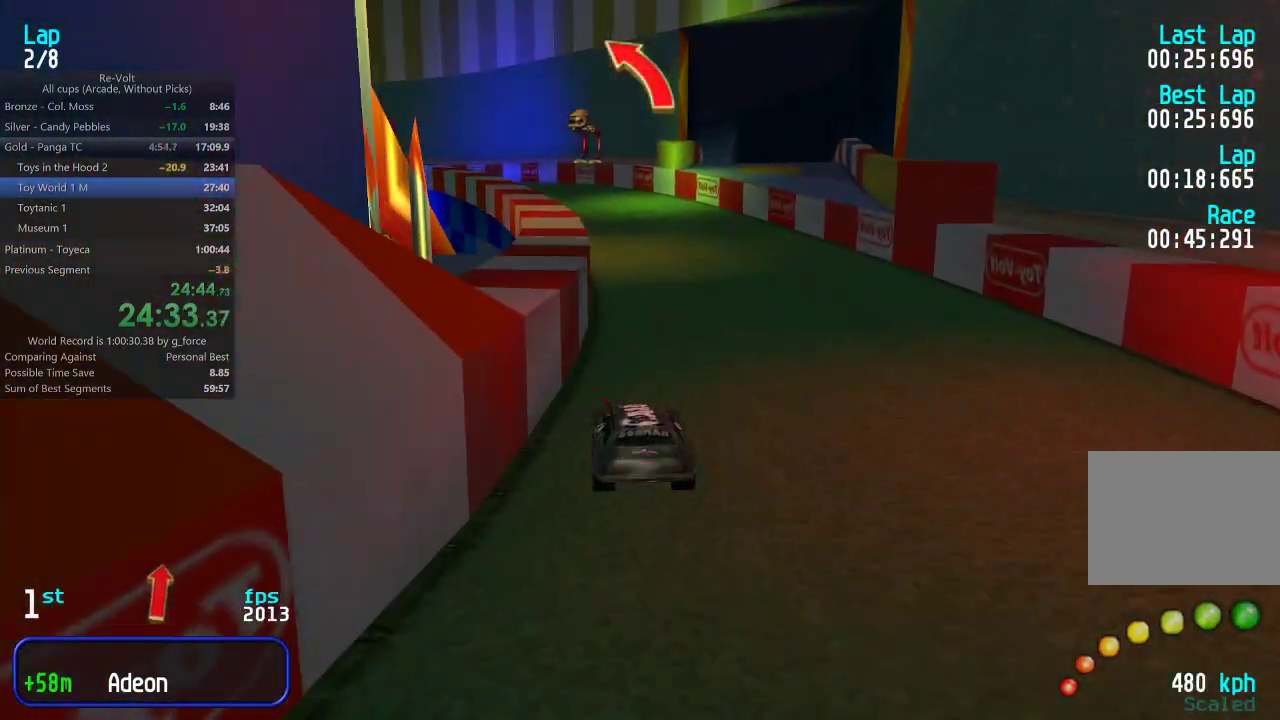
{"keys": ["left", "up"], "events": [[483, "left", "down"]]}
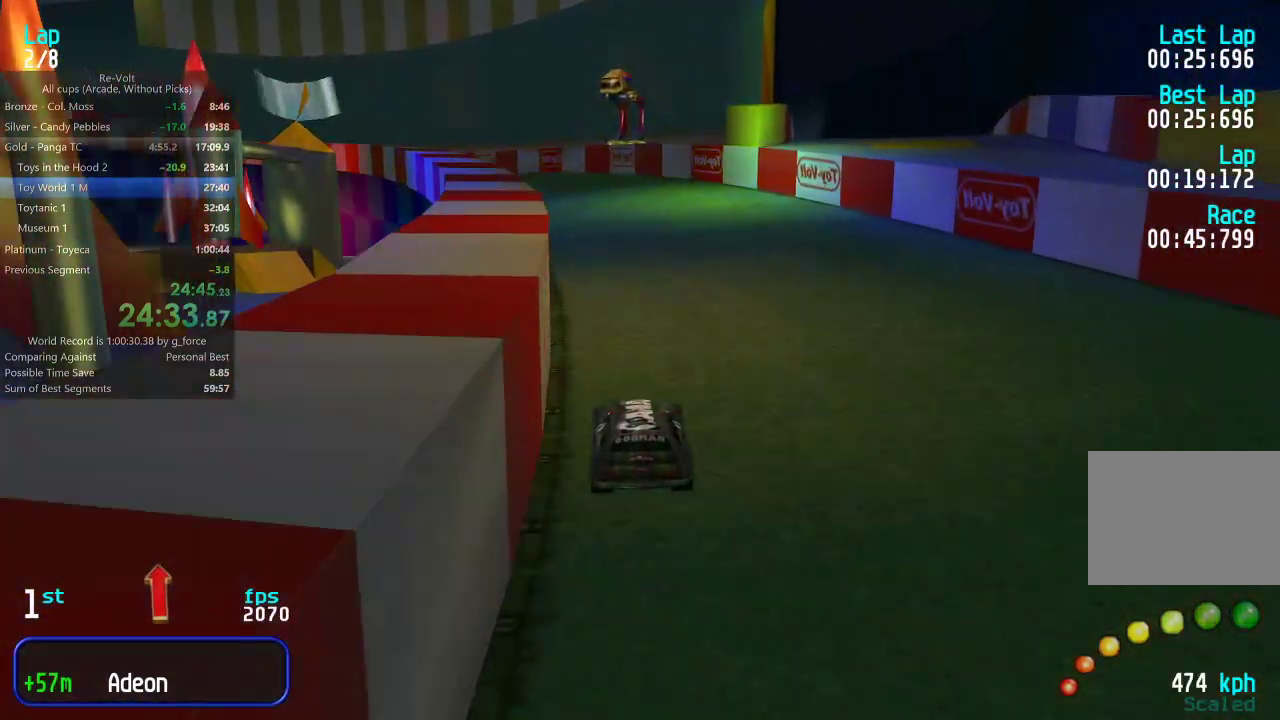
{"keys": ["left", "up"], "events": [[17, "left", "up"], [150, "left", "down"], [217, "left", "up"], [283, "left", "down"], [383, "left", "up"], [450, "left", "down"]]}
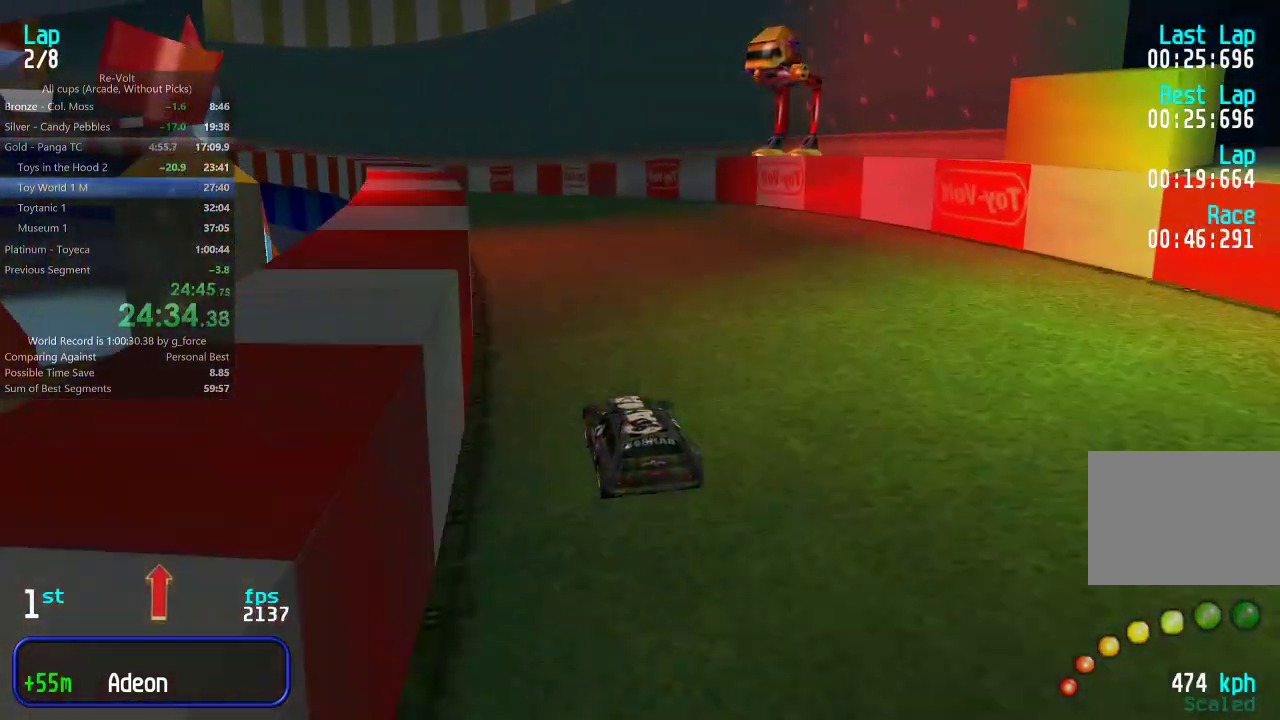
{"keys": ["up"], "events": [[17, "left", "up"], [133, "left", "down"], [200, "left", "up"], [300, "left", "down"], [367, "left", "up"], [467, "left", "down"], [500, "left", "up"]]}
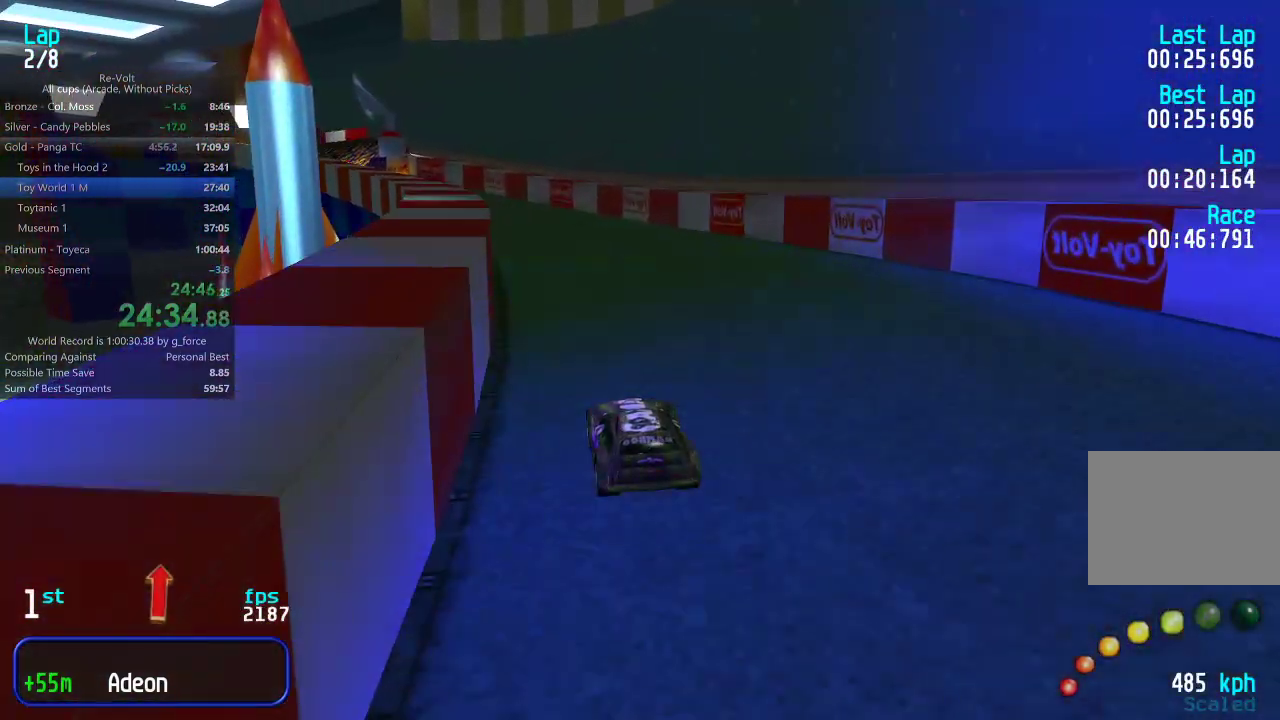
{"keys": ["left", "up"], "events": [[100, "left", "down"], [167, "left", "up"], [267, "left", "down"], [333, "left", "up"], [500, "left", "down"]]}
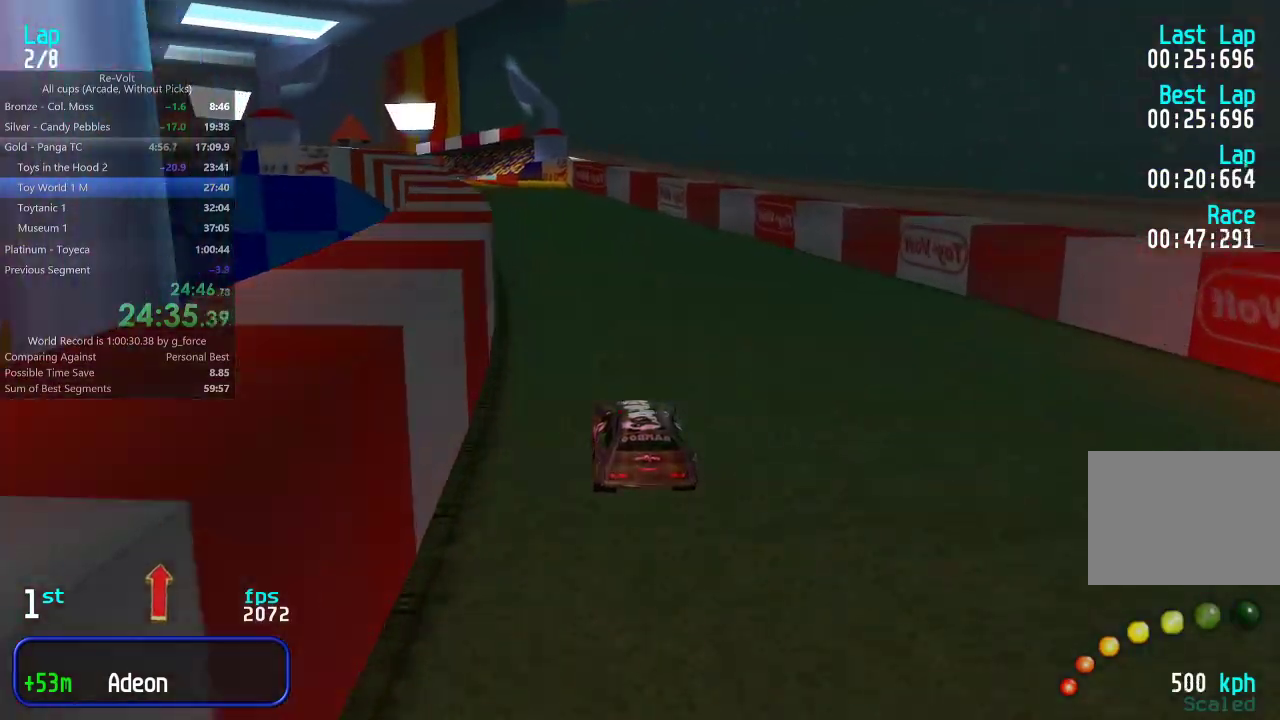
{"keys": ["up"], "events": [[67, "left", "up"], [217, "left", "down"], [283, "left", "up"], [383, "left", "down"], [450, "left", "up"]]}
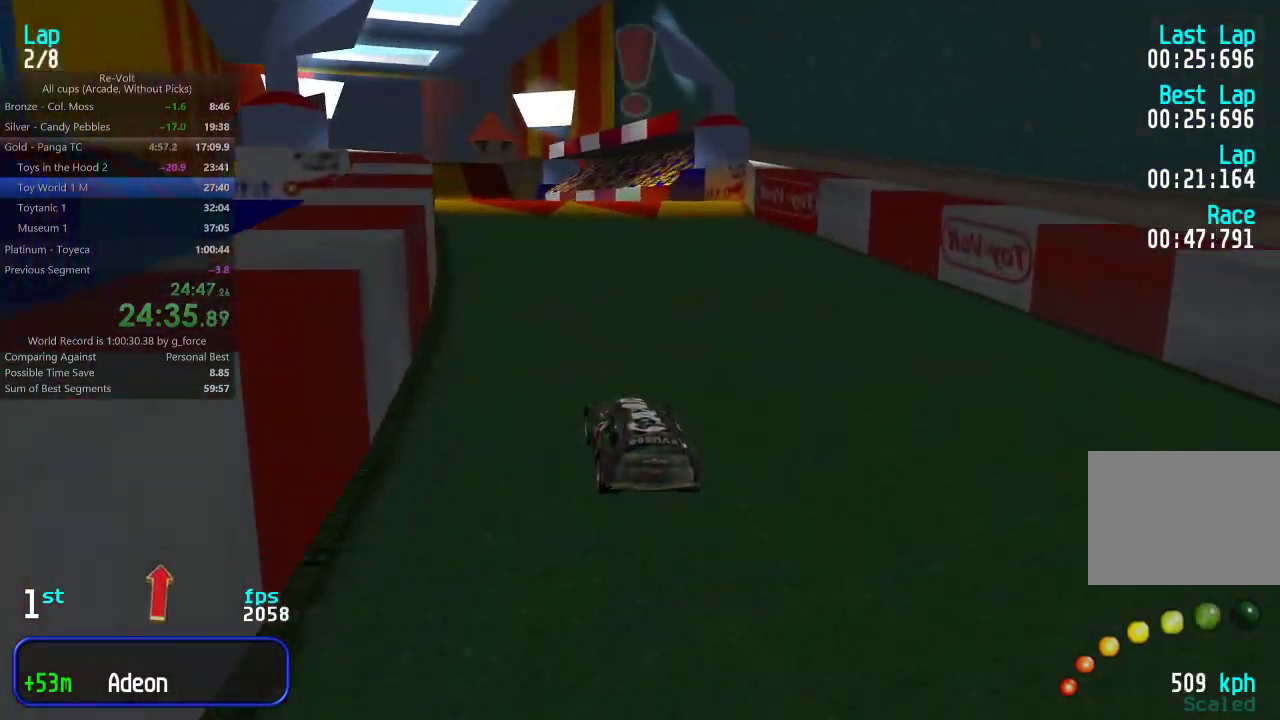
{"keys": ["up"], "events": [[50, "left", "down"], [117, "left", "up"], [217, "left", "down"], [250, "left", "up"]]}
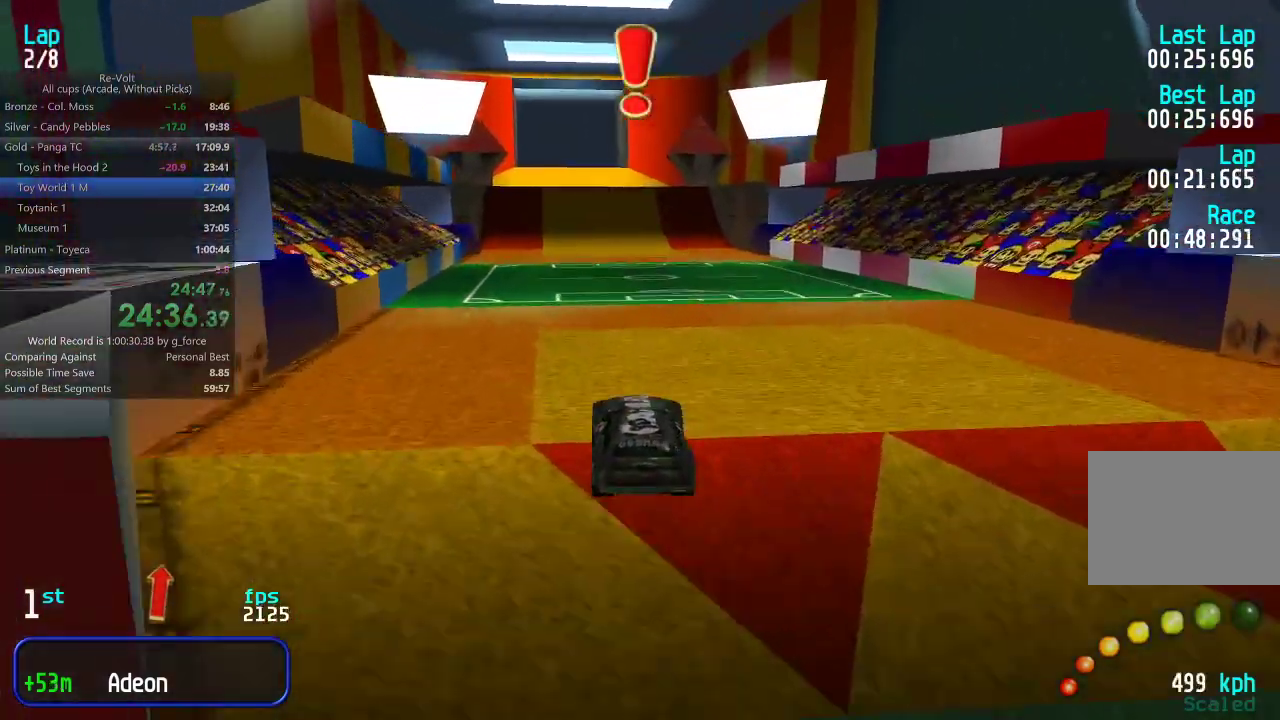
{"keys": ["up"], "events": []}
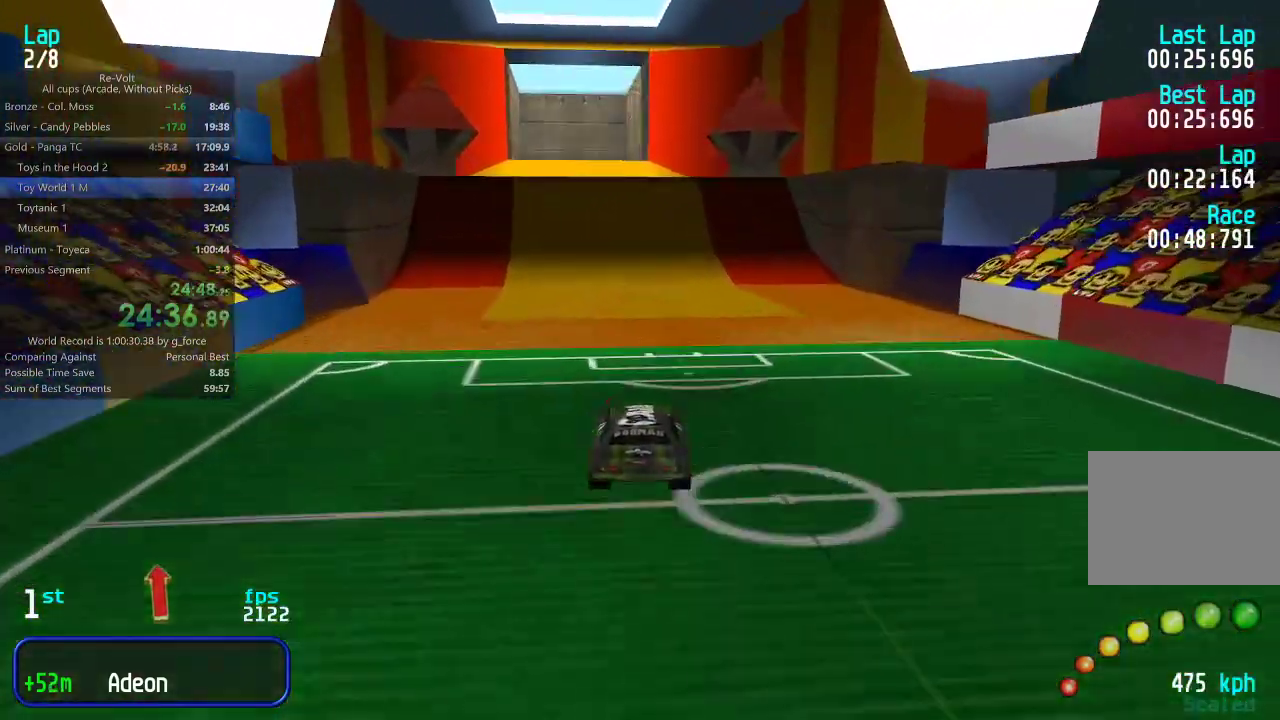
{"keys": ["up"], "events": [[67, "left", "down"], [133, "left", "up"]]}
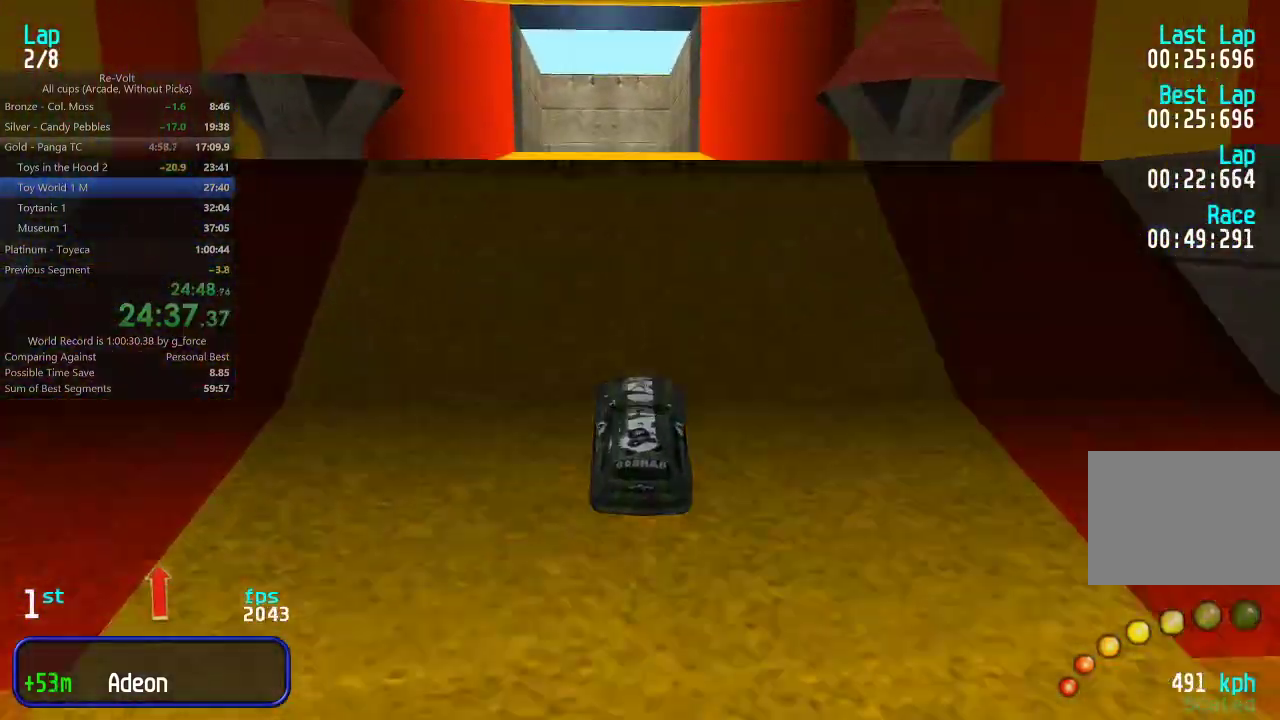
{"keys": ["up"], "events": []}
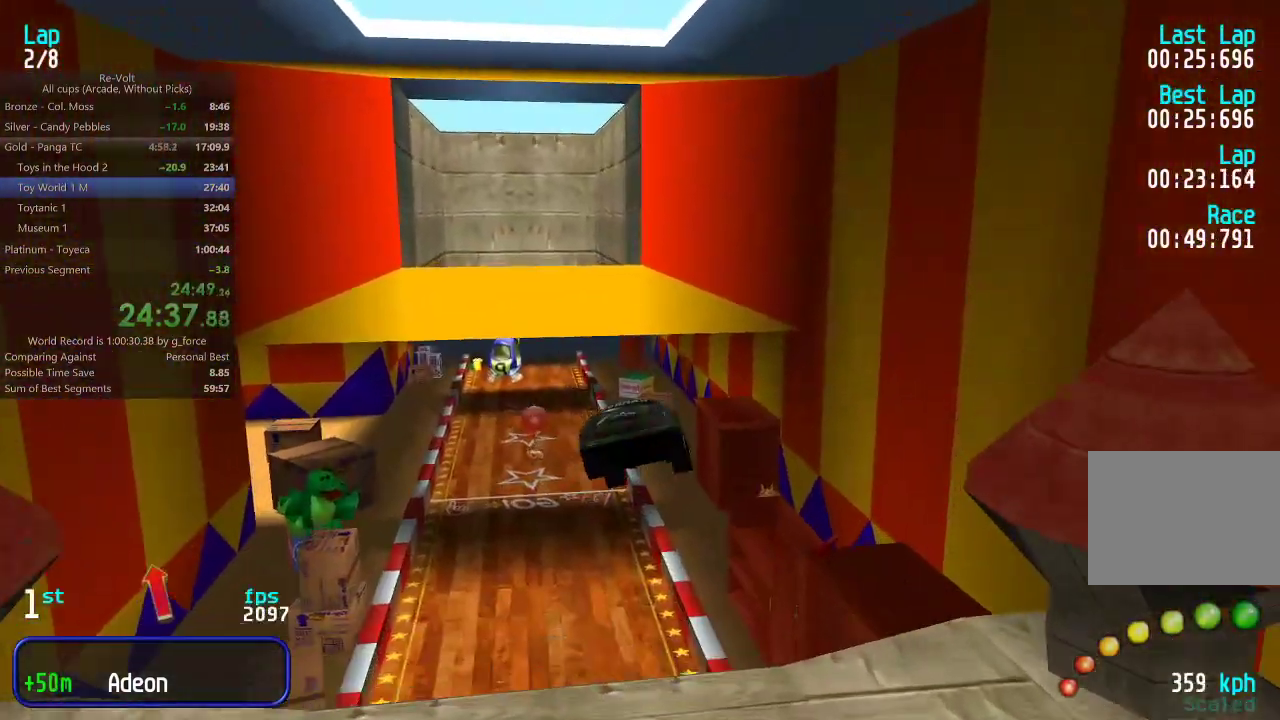
{"keys": ["left", "up"], "events": [[350, "left", "down"]]}
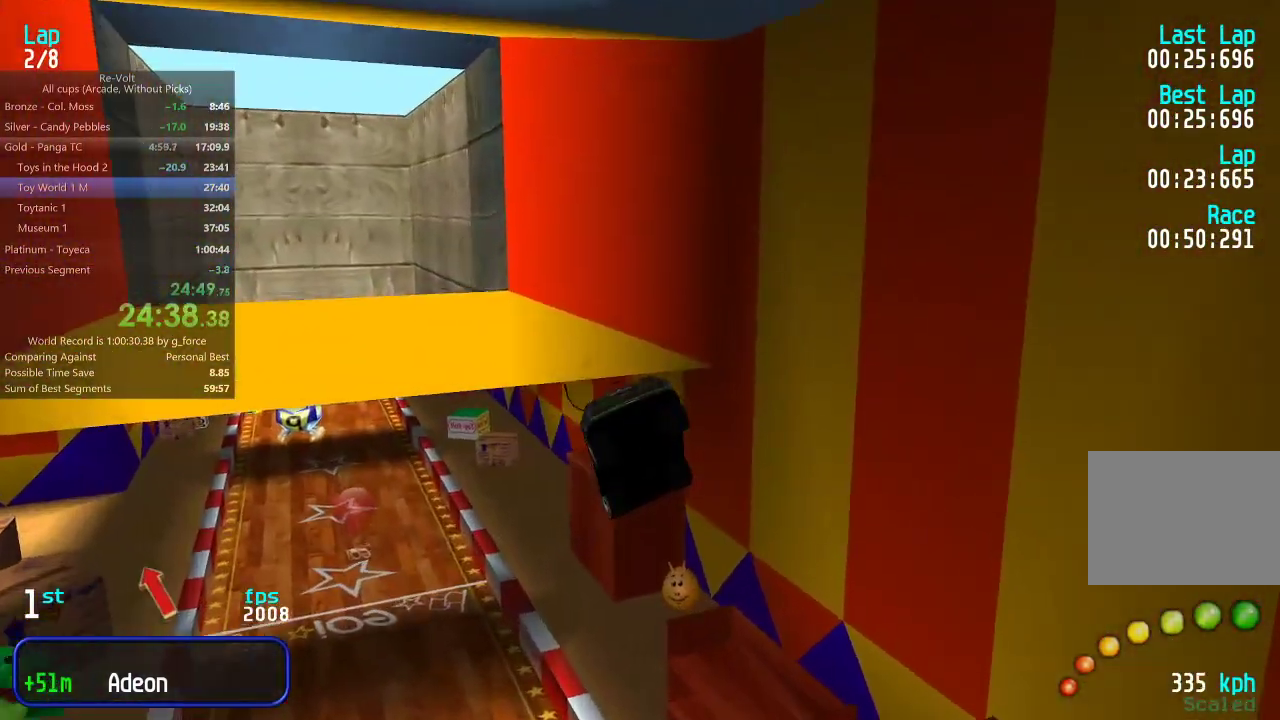
{"keys": ["up"], "events": [[50, "left", "up"]]}
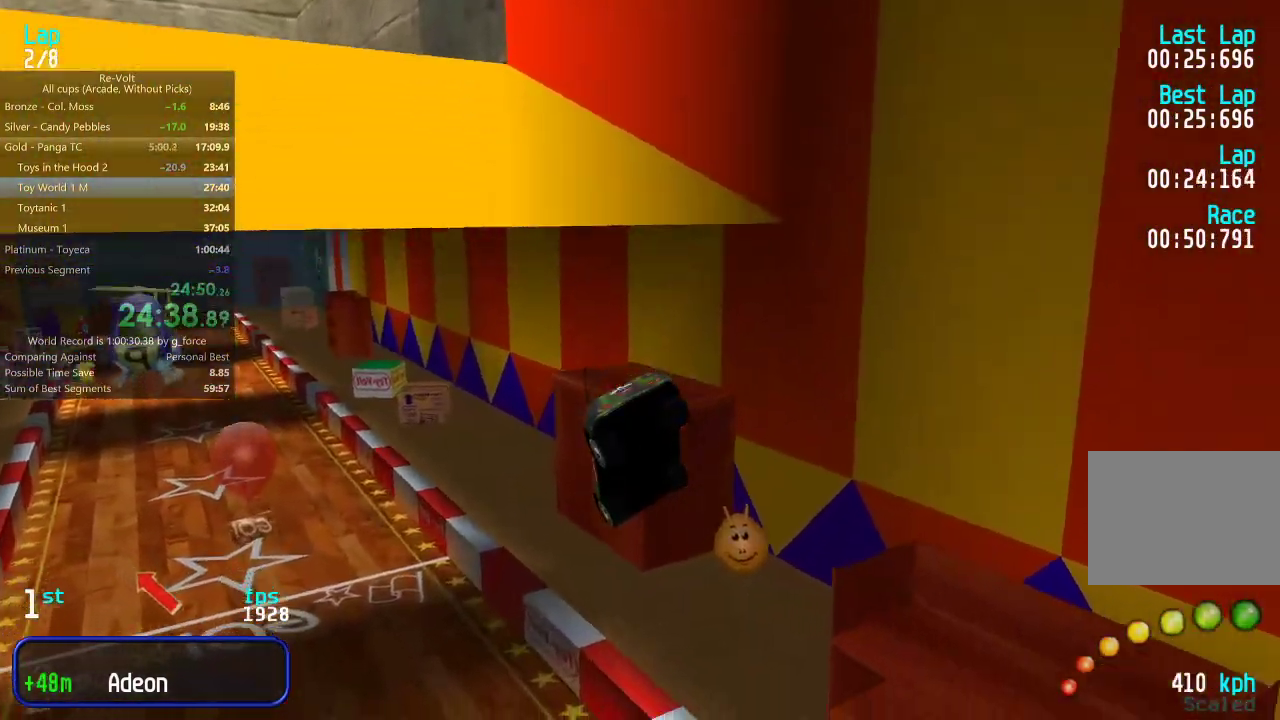
{"keys": ["left", "up"], "events": [[500, "left", "down"]]}
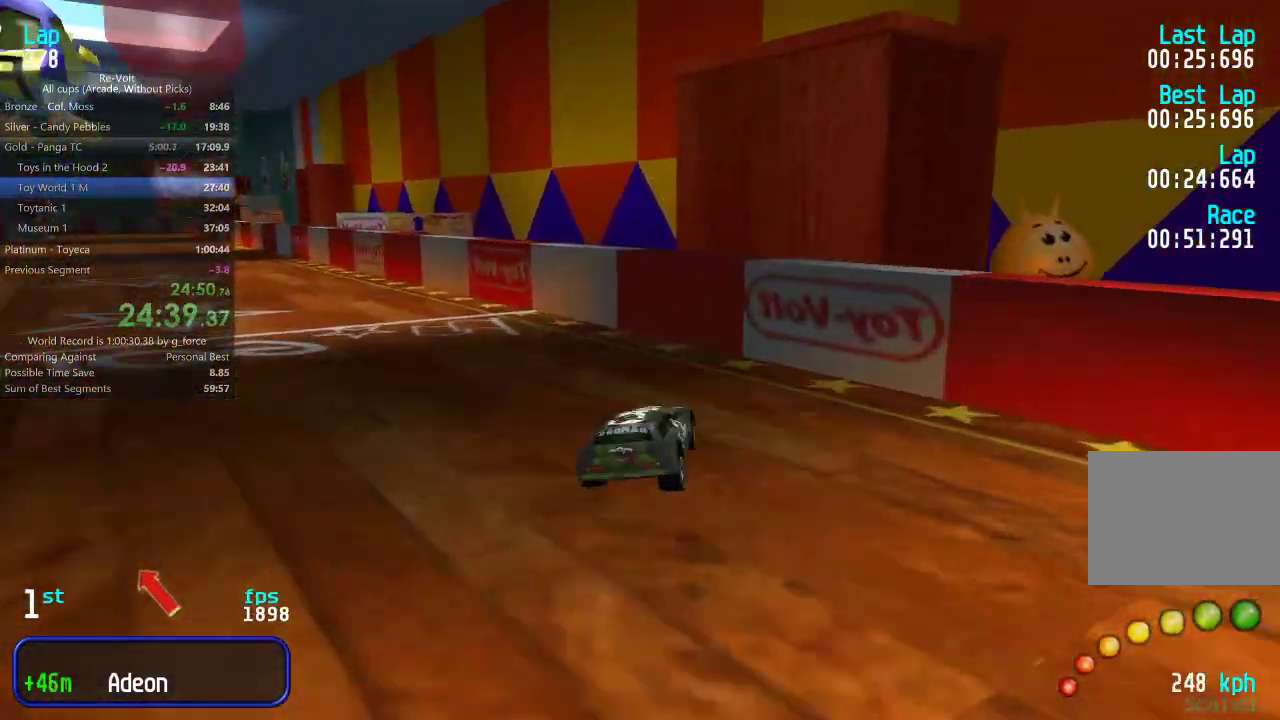
{"keys": ["up"], "events": [[67, "left", "up"], [167, "left", "down"], [333, "left", "up"], [400, "left", "down"], [500, "left", "up"]]}
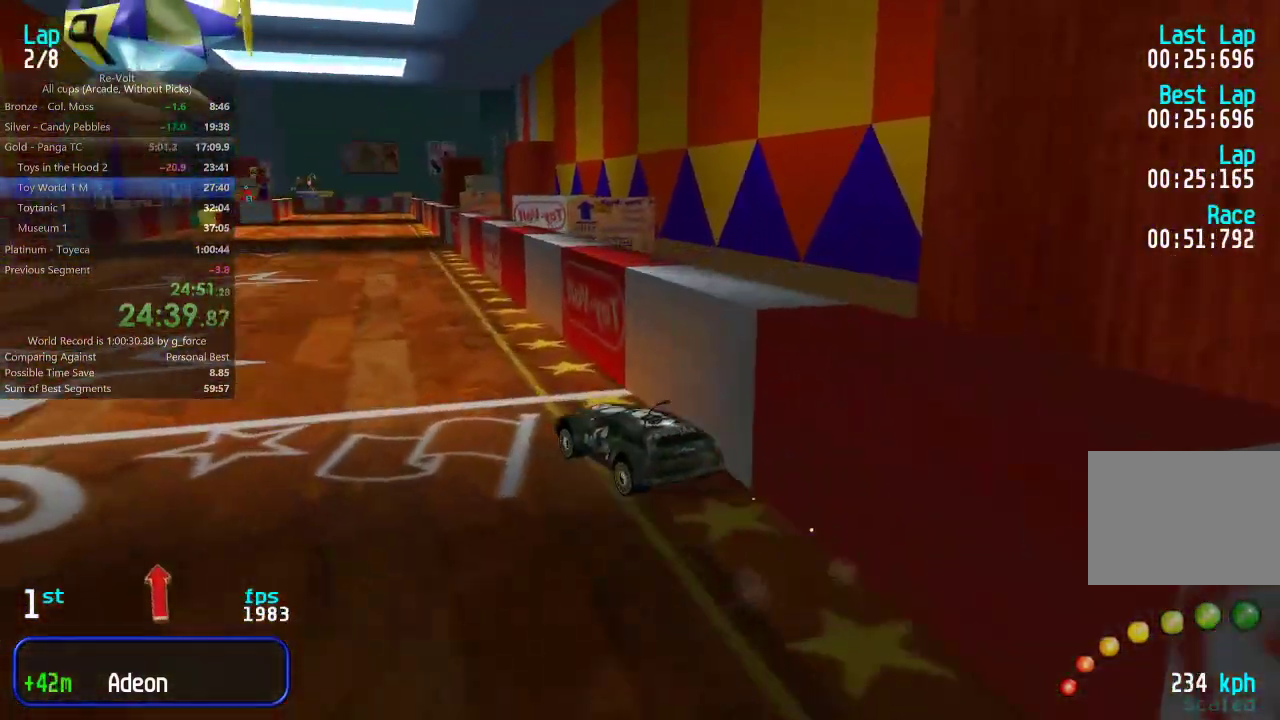
{"keys": ["right", "up"], "events": [[100, "right", "down"], [200, "right", "up"], [267, "right", "down"], [367, "right", "up"], [467, "right", "down"]]}
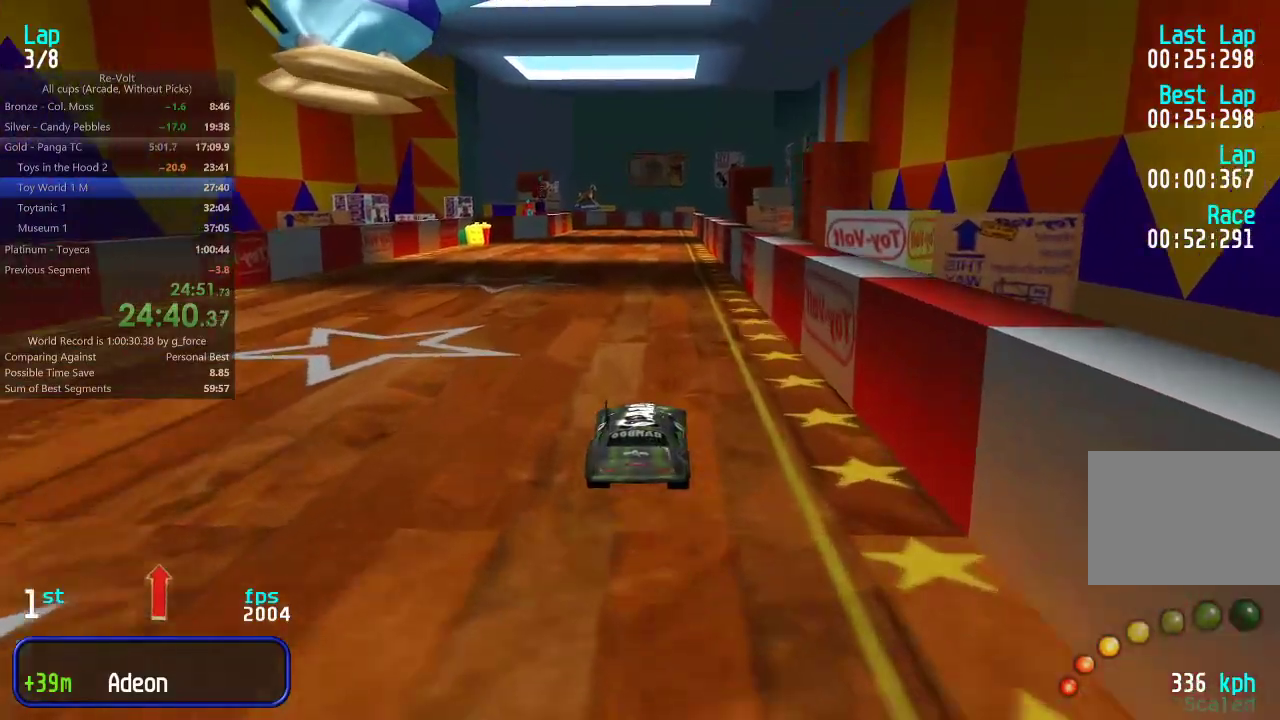
{"keys": ["up"], "events": [[33, "right", "up"], [167, "left", "down"], [250, "left", "up"]]}
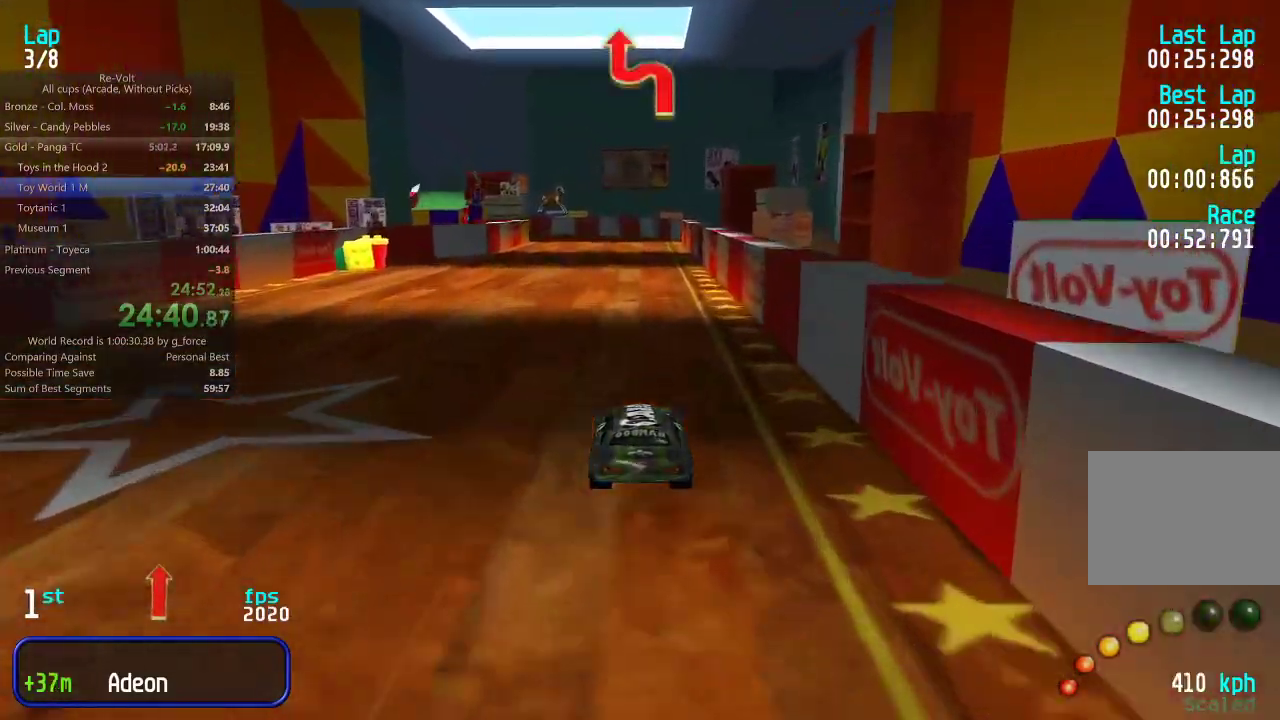
{"keys": ["up"], "events": []}
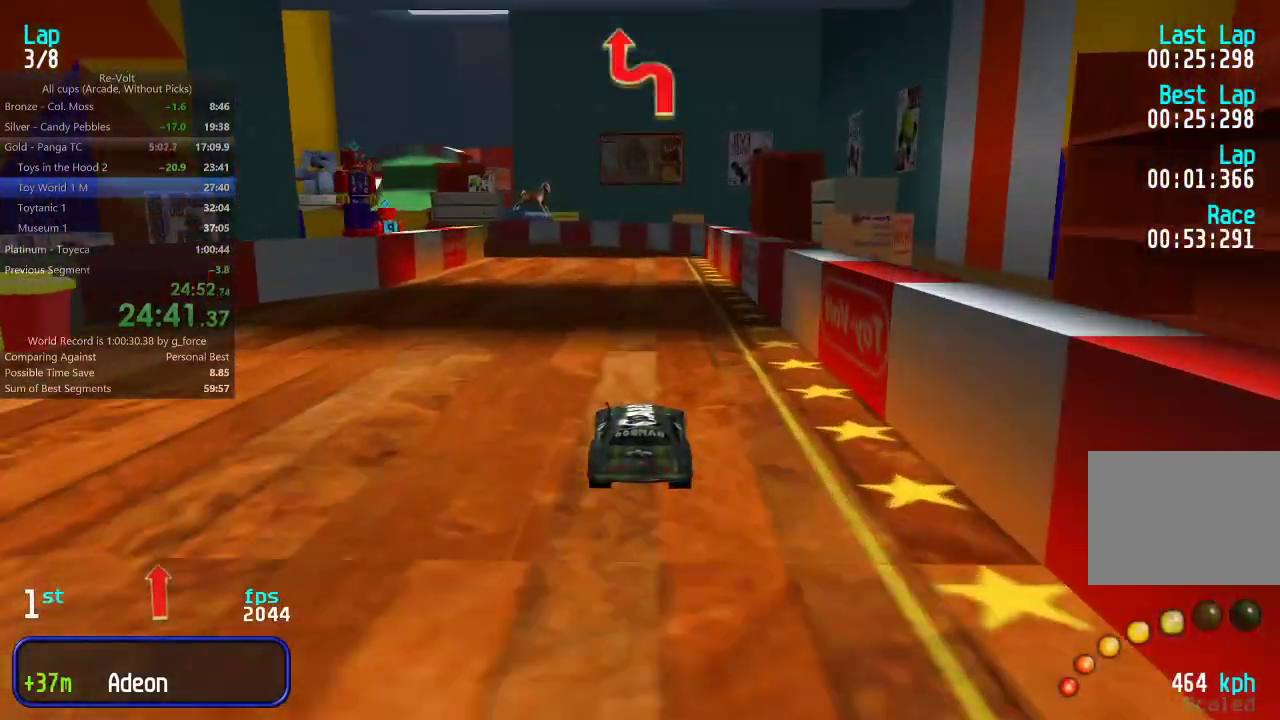
{"keys": ["left", "up"], "events": [[117, "left", "down"], [217, "left", "up"], [283, "left", "down"], [383, "left", "up"], [450, "left", "down"]]}
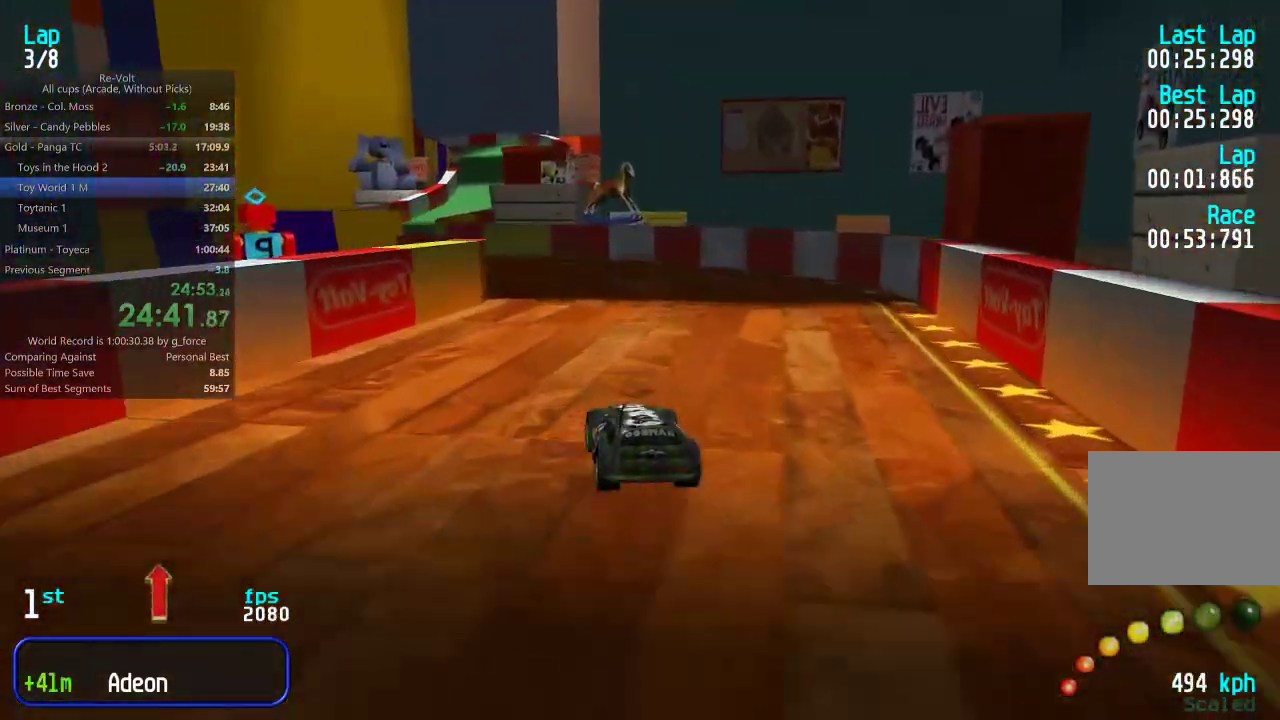
{"keys": ["up"], "events": [[17, "left", "up"], [133, "left", "down"], [233, "left", "up"], [267, "left", "down"], [400, "left", "up"]]}
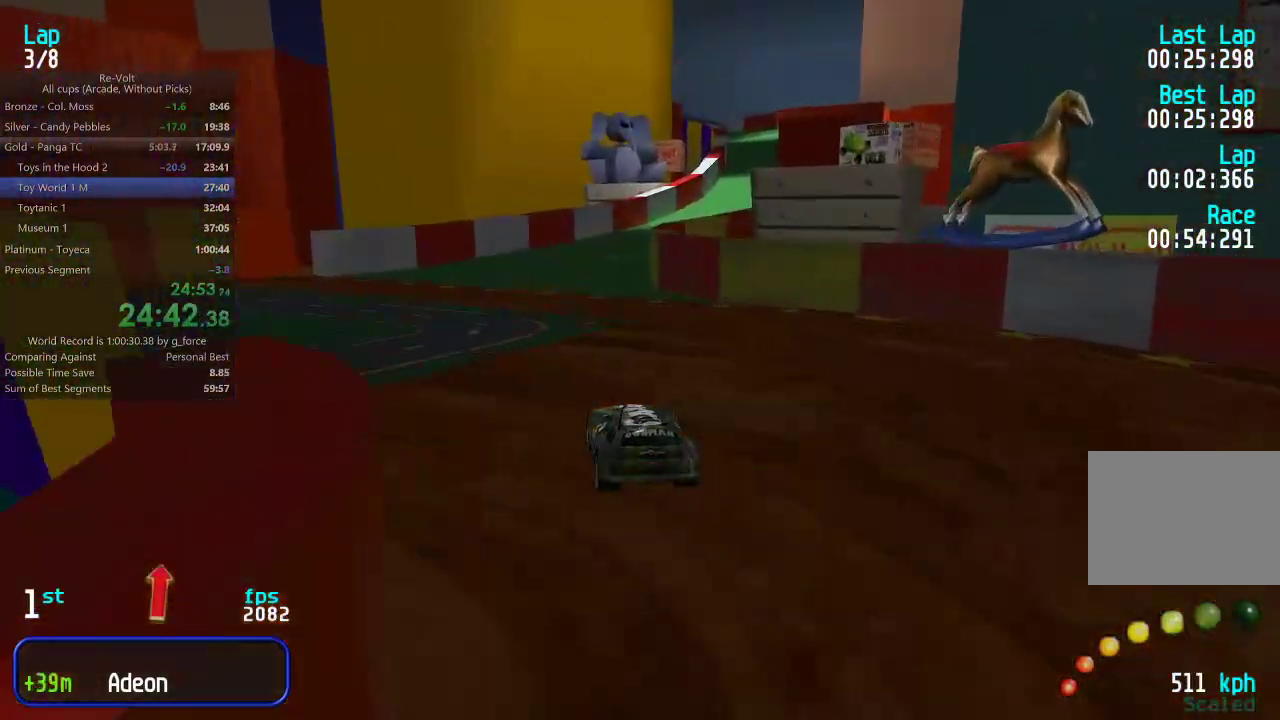
{"keys": ["right", "up"], "events": [[100, "right", "down"], [233, "right", "up"], [300, "right", "down"], [367, "right", "up"], [467, "right", "down"]]}
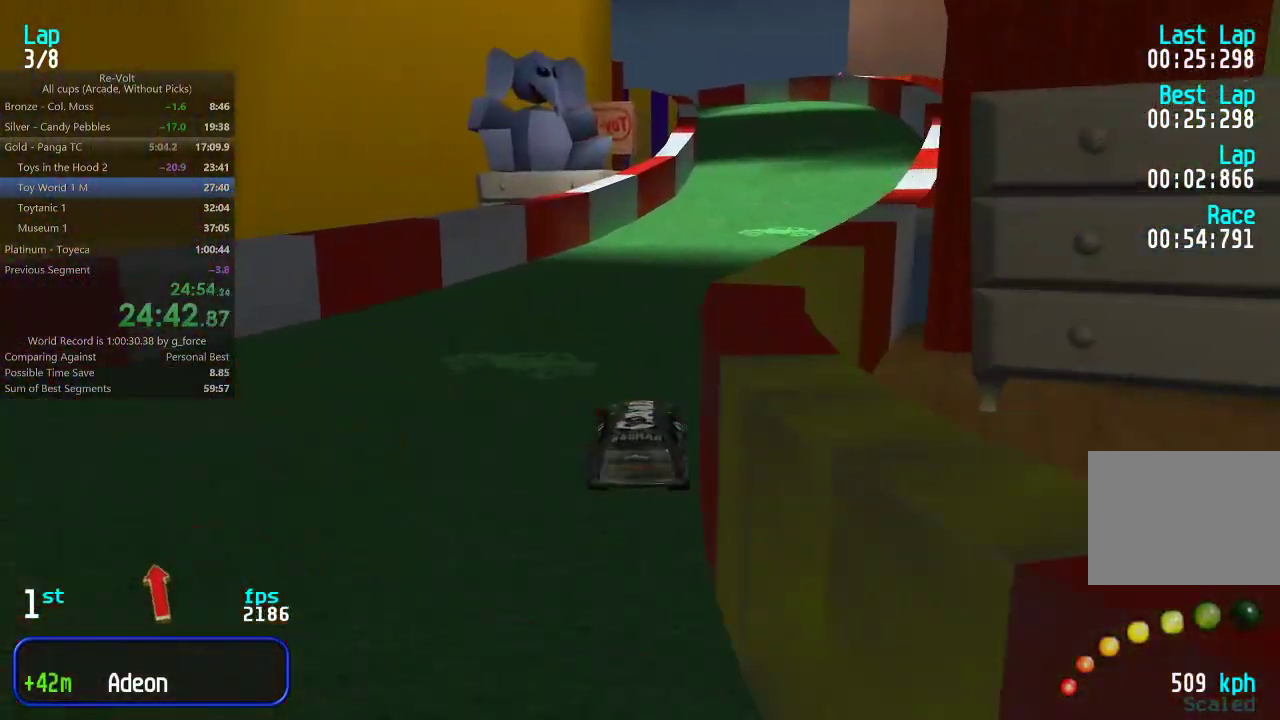
{"keys": ["left", "up"], "events": [[33, "right", "up"], [183, "right", "down"], [217, "right", "up"], [483, "left", "down"]]}
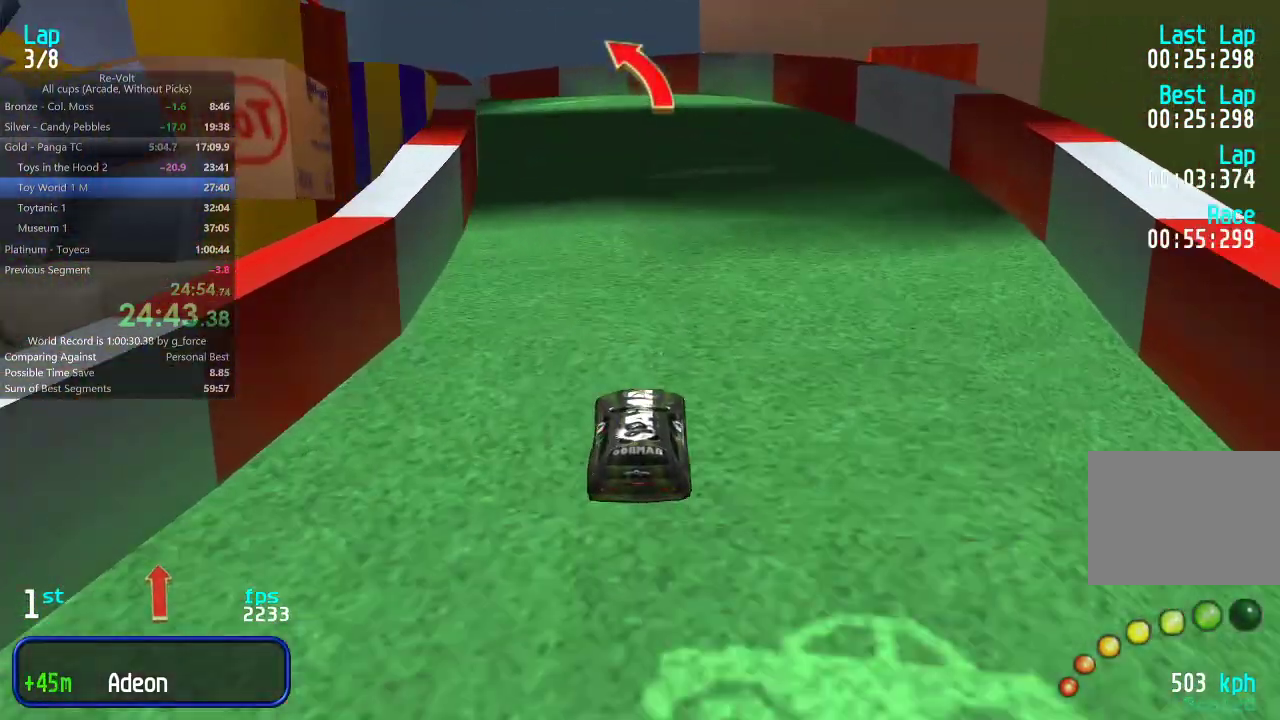
{"keys": ["left", "up"], "events": [[50, "left", "up"], [117, "left", "down"], [217, "left", "up"], [283, "left", "down"], [417, "left", "up"], [450, "left", "down"]]}
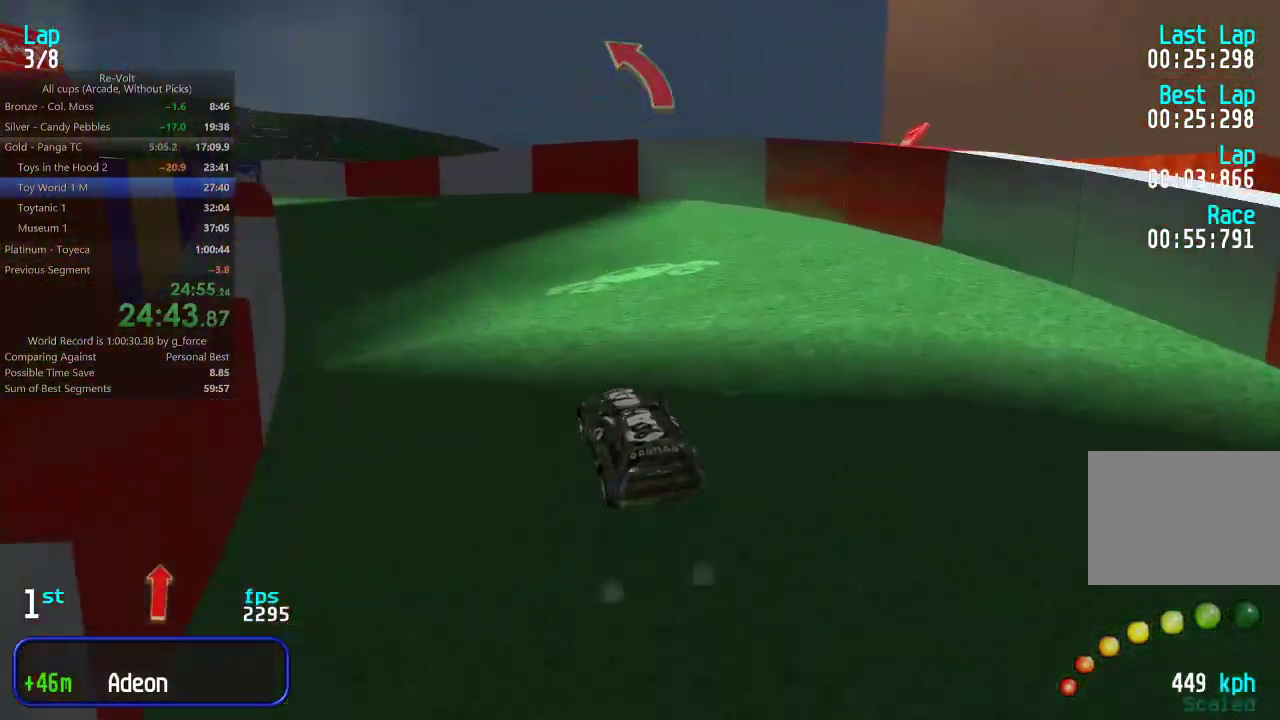
{"keys": ["up"], "events": [[50, "left", "up"], [217, "left", "down"], [300, "left", "up"], [367, "left", "down"], [467, "left", "up"]]}
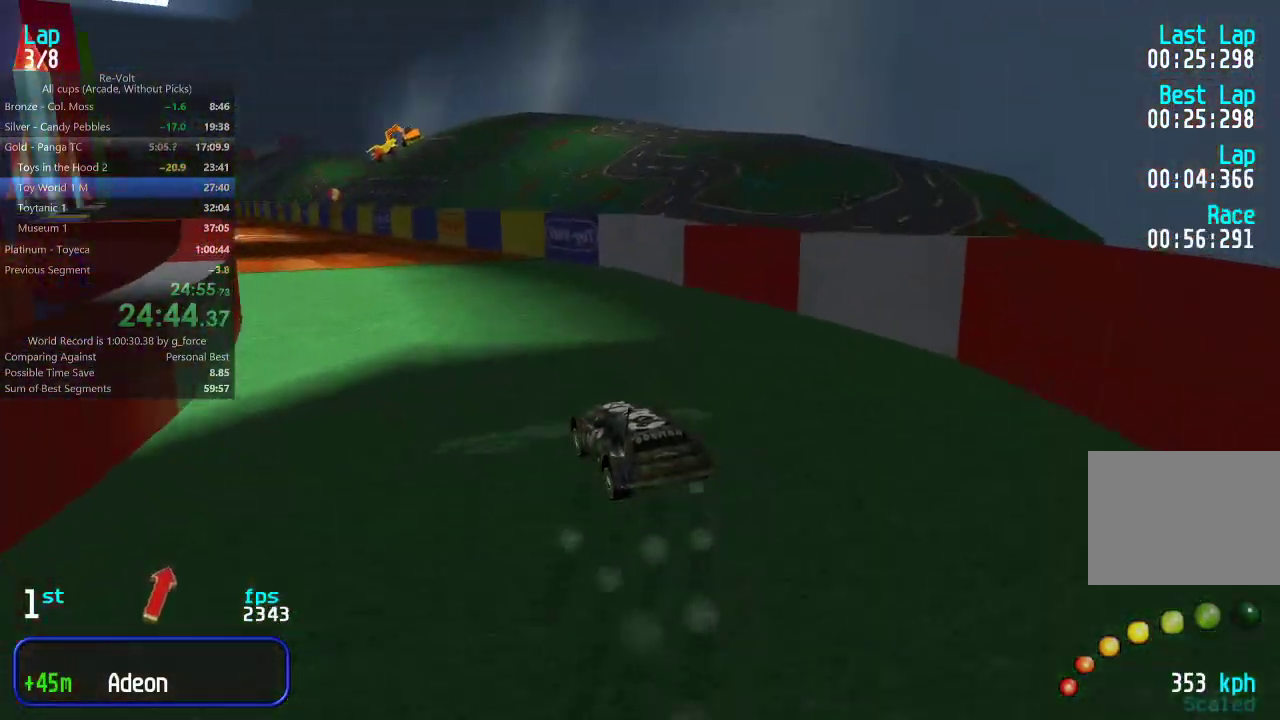
{"keys": ["left", "up"], "events": [[67, "left", "down"], [133, "left", "up"], [333, "left", "down"], [400, "left", "up"], [500, "left", "down"]]}